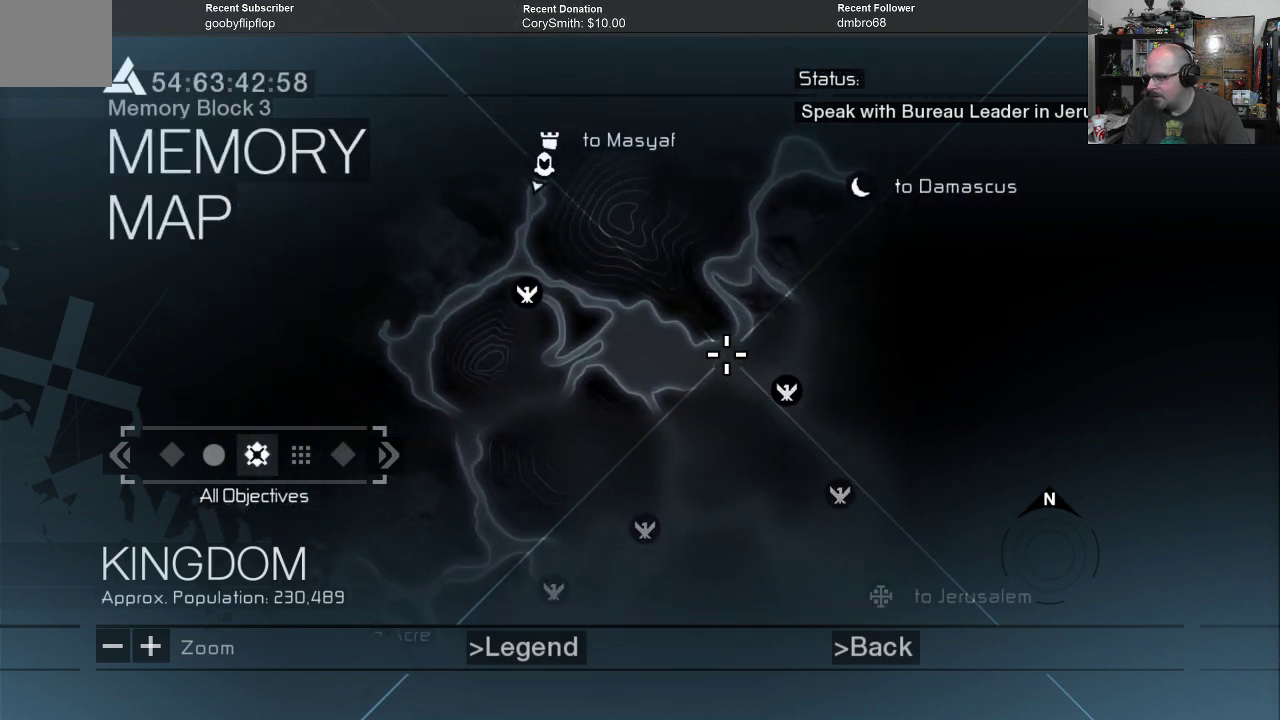
Gameplay with a controller (Xbox layout); each line is a JSON object with the inputs held at the frame after it. "events" lists button and stick changes between this image and that frame as [ms after this image, input, new state], when the widget could be followed in between.
{"buttons": [], "left_stick": "center", "right_stick": "center", "events": [[133, "left_stick", "right"], [333, "left_stick", "center"]]}
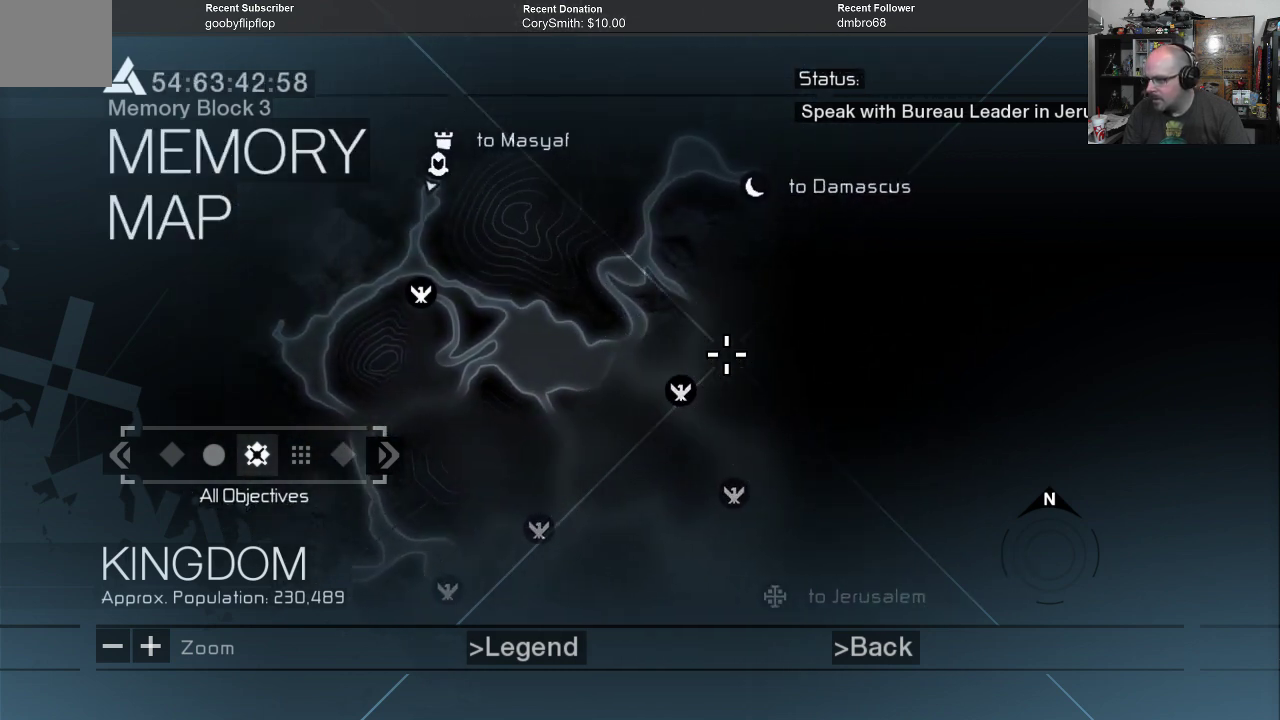
{"buttons": [], "left_stick": "center", "right_stick": "center", "events": []}
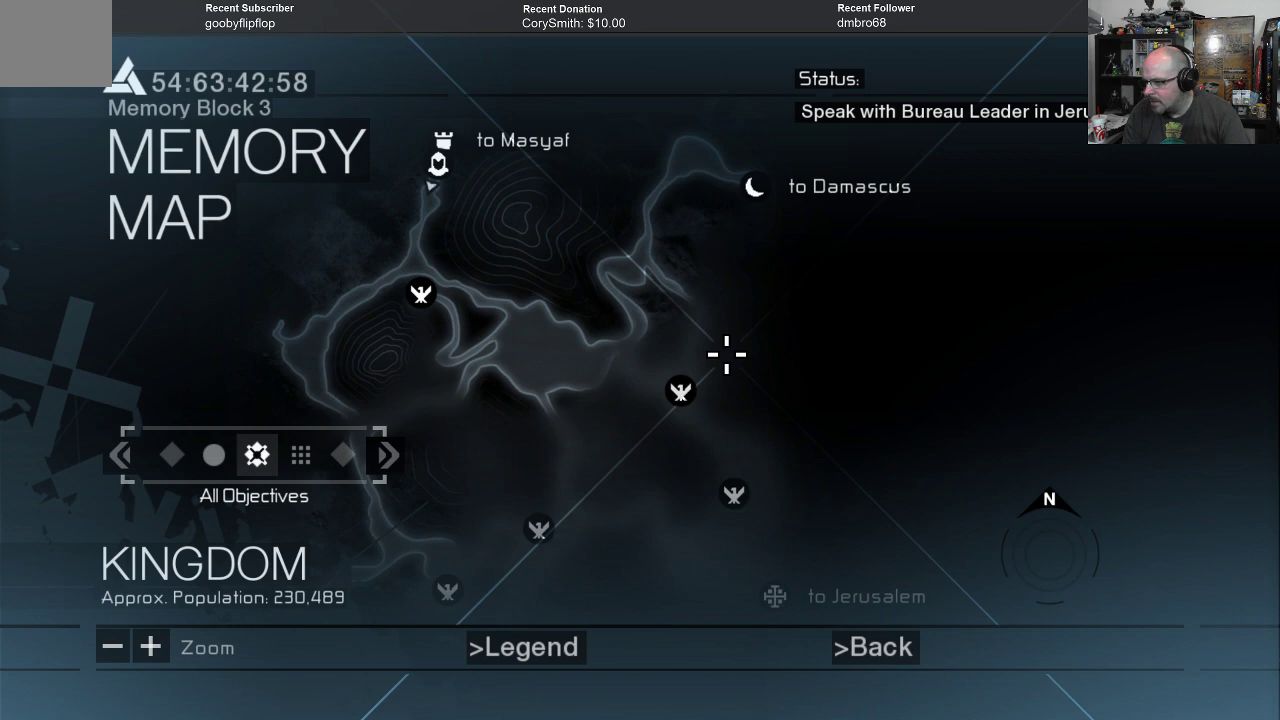
{"buttons": [], "left_stick": "center", "right_stick": "center", "events": []}
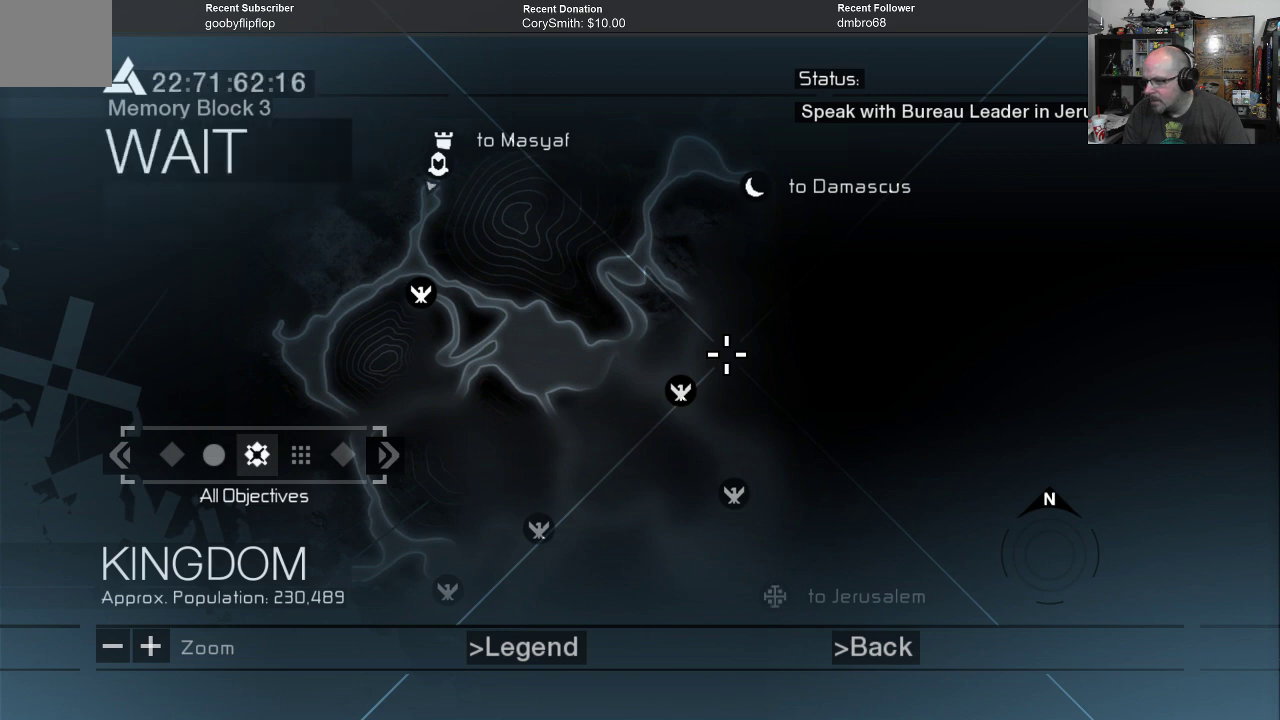
{"buttons": [], "left_stick": "center", "right_stick": "center", "events": []}
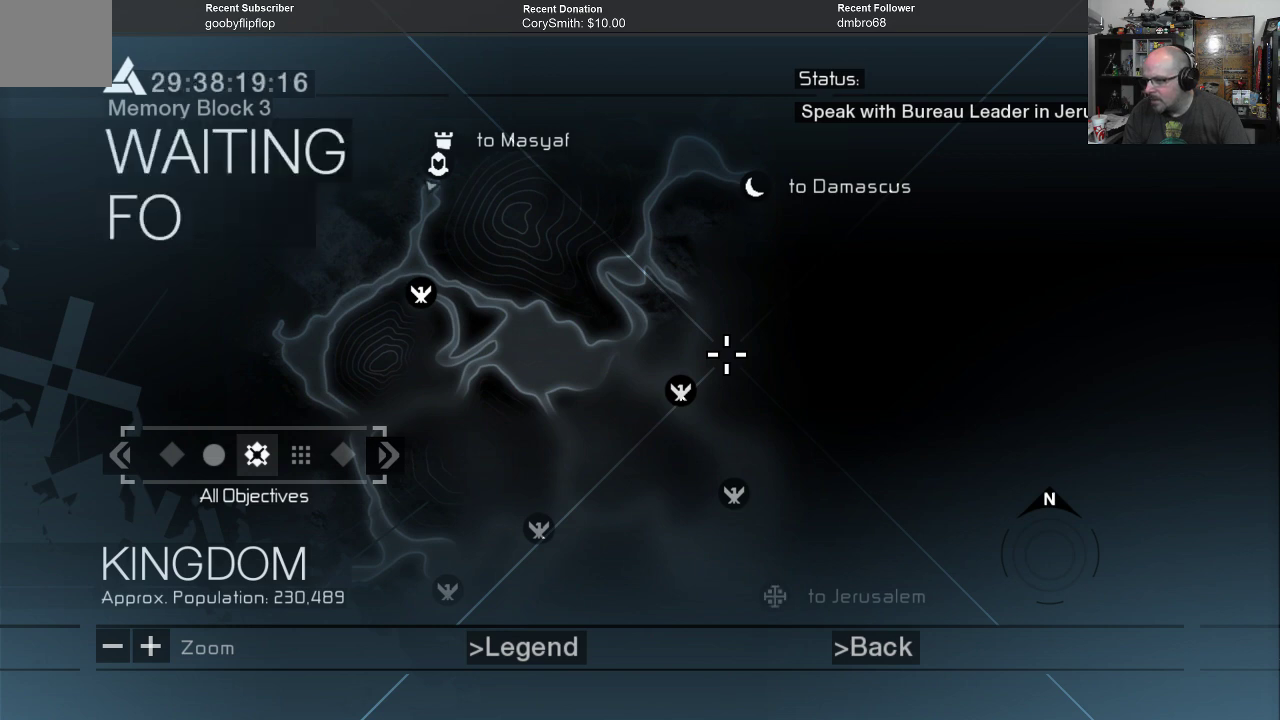
{"buttons": [], "left_stick": "center", "right_stick": "center", "events": []}
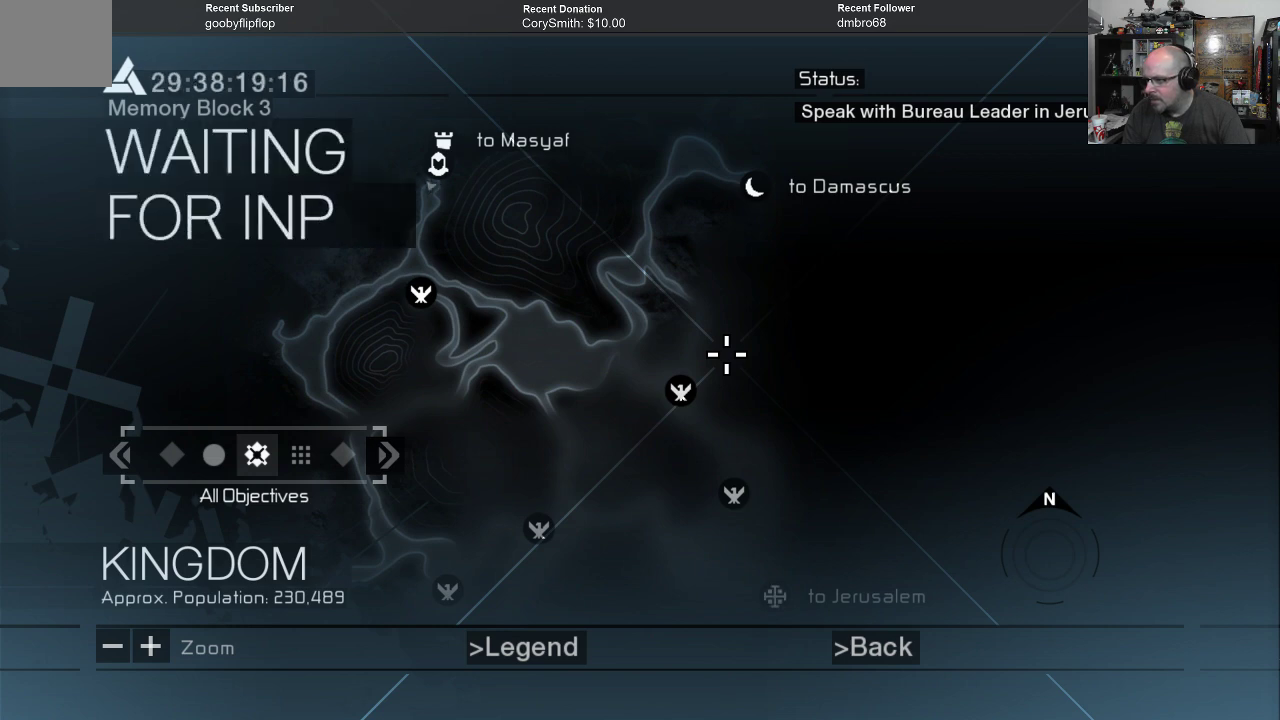
{"buttons": [], "left_stick": "center", "right_stick": "center", "events": []}
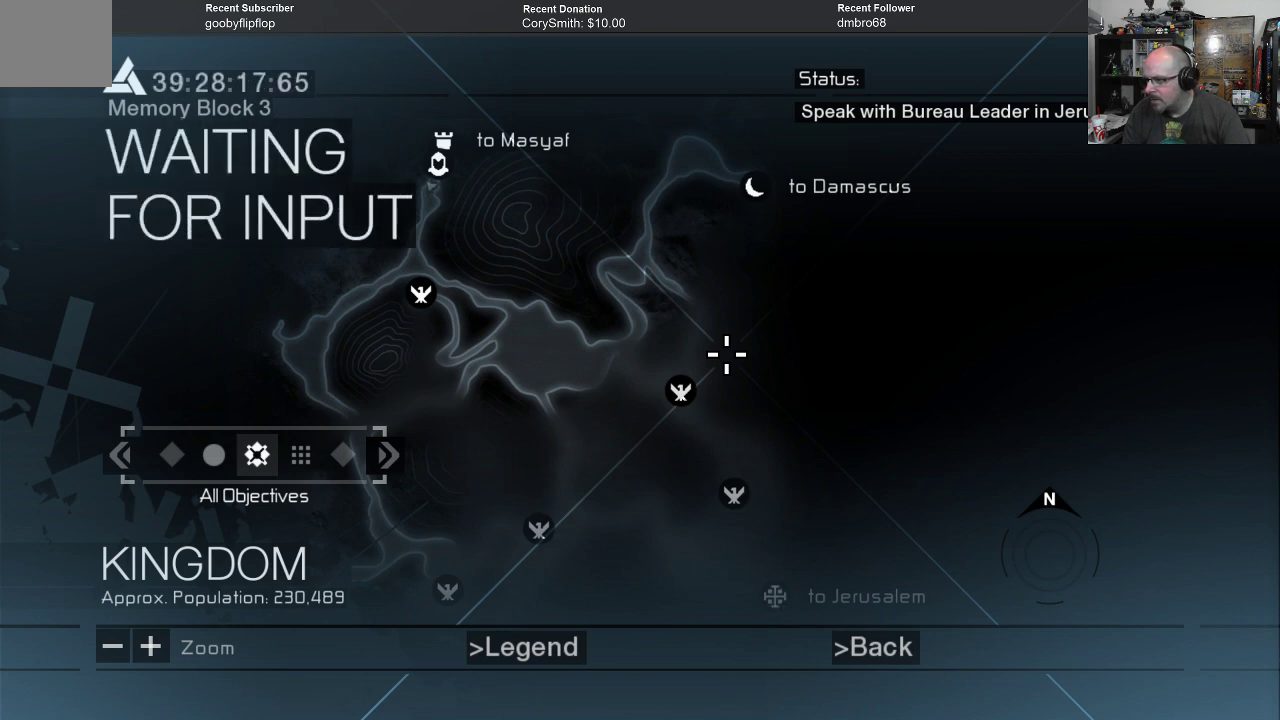
{"buttons": [], "left_stick": "center", "right_stick": "center", "events": []}
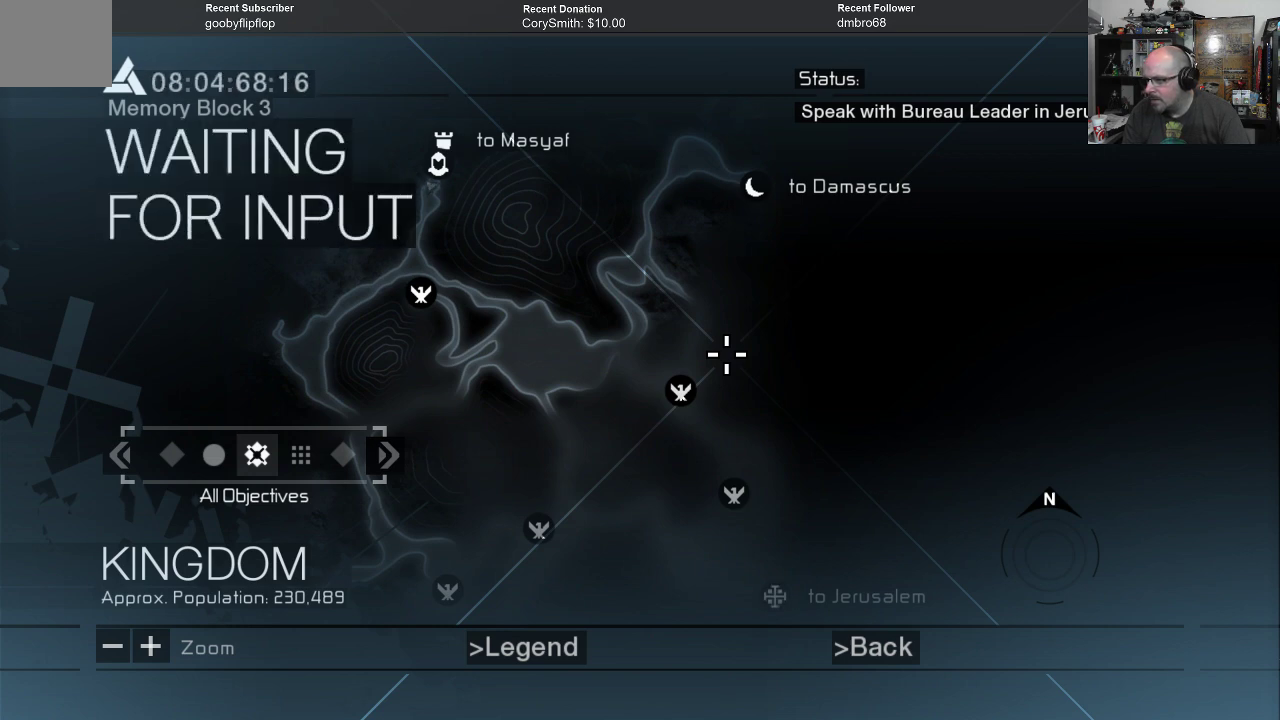
{"buttons": ["B"], "left_stick": "center", "right_stick": "center", "events": [[467, "B", "down"]]}
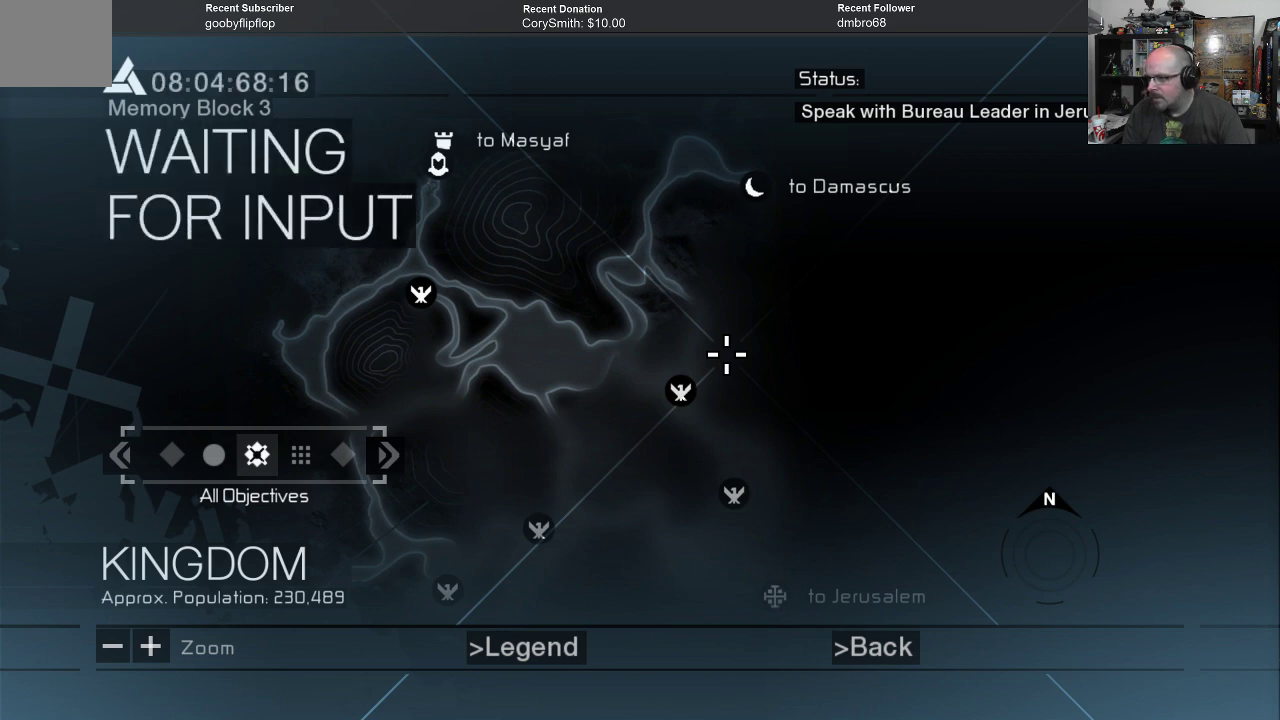
{"buttons": [], "left_stick": "center", "right_stick": "center", "events": [[67, "B", "up"]]}
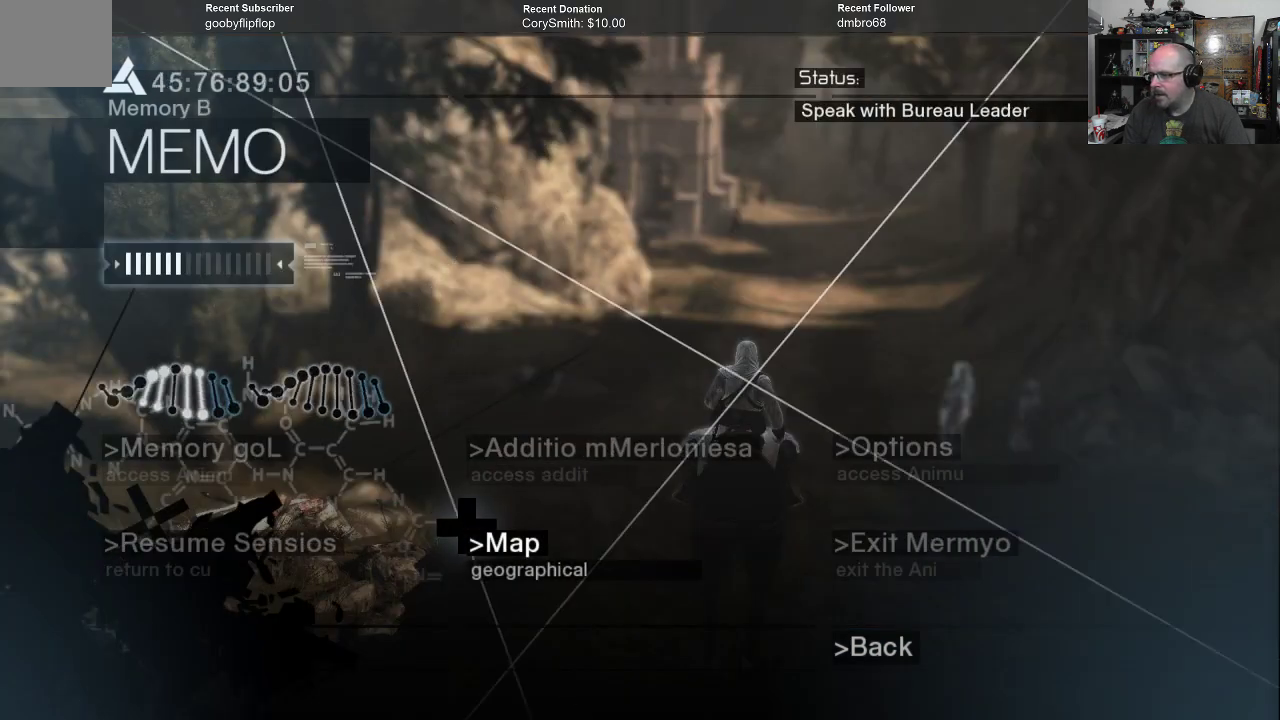
{"buttons": ["R1"], "left_stick": "up", "right_stick": "center", "events": [[133, "left_stick", "up"], [167, "R1", "down"]]}
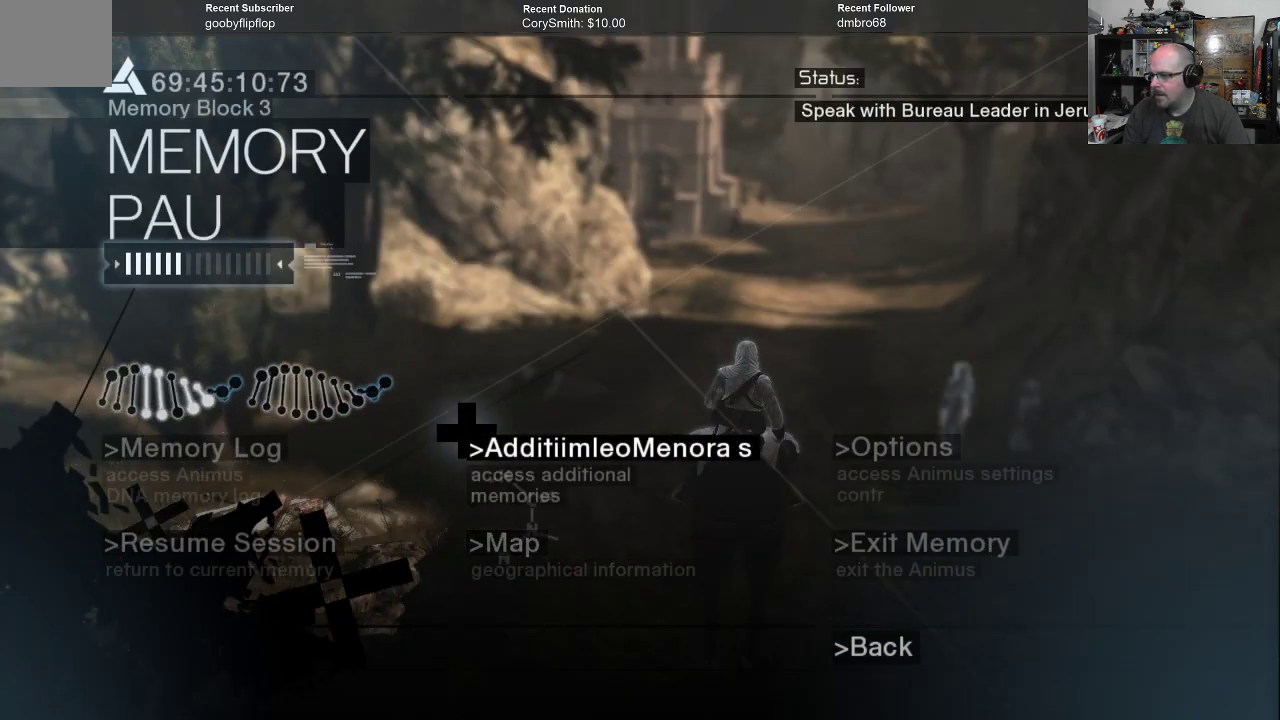
{"buttons": [], "left_stick": "center", "right_stick": "center", "events": [[300, "R1", "up"], [433, "left_stick", "center"]]}
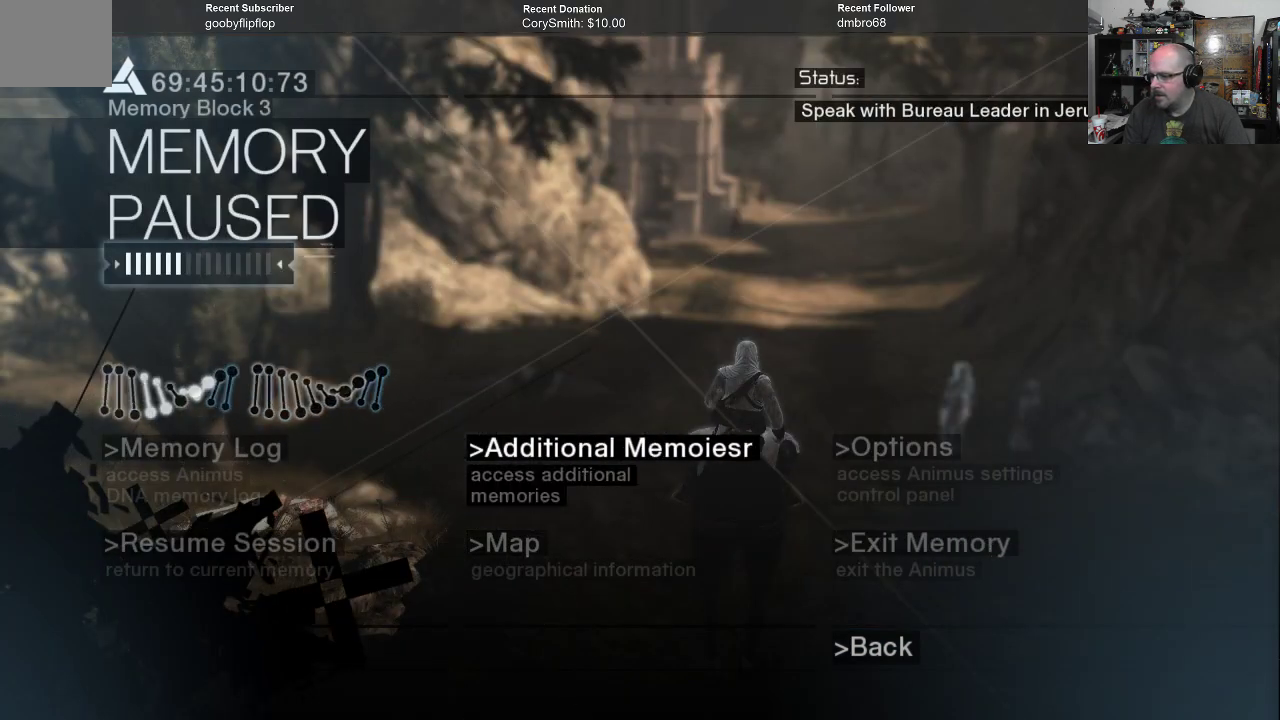
{"buttons": [], "left_stick": "center", "right_stick": "center", "events": [[33, "B", "down"], [100, "B", "up"]]}
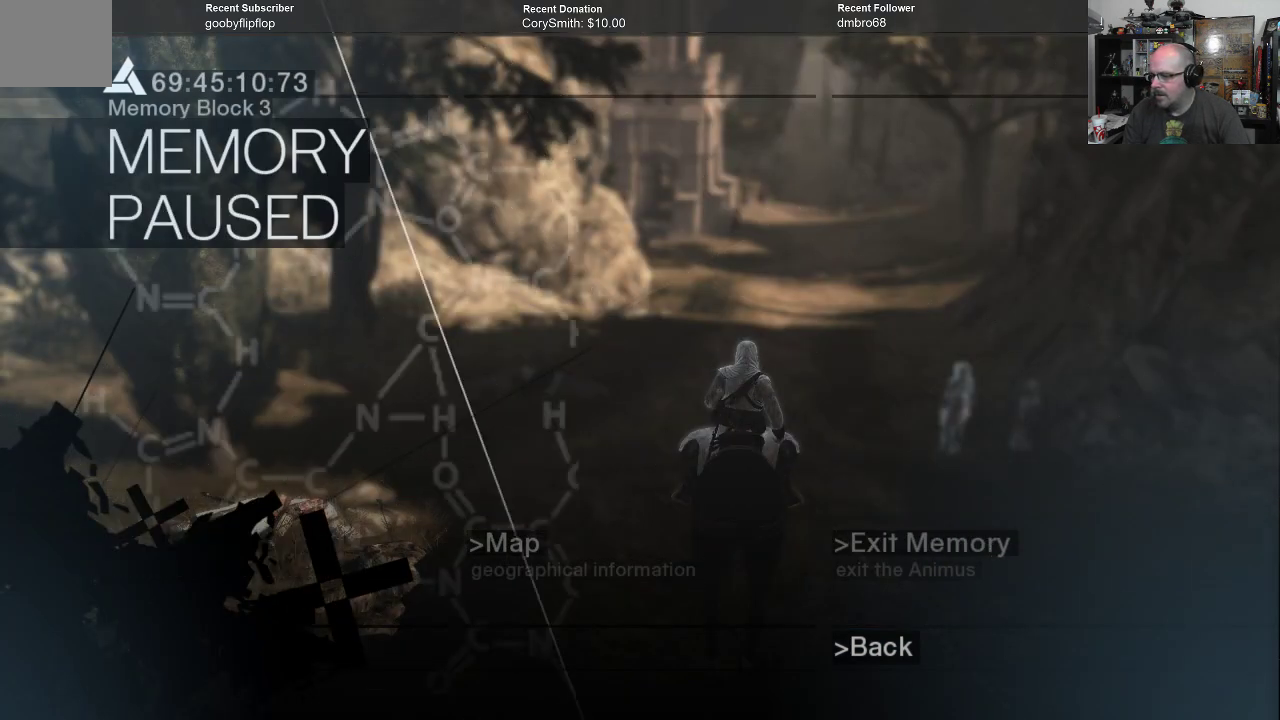
{"buttons": ["R1"], "left_stick": "up", "right_stick": "center", "events": [[67, "left_stick", "up"], [100, "R1", "down"]]}
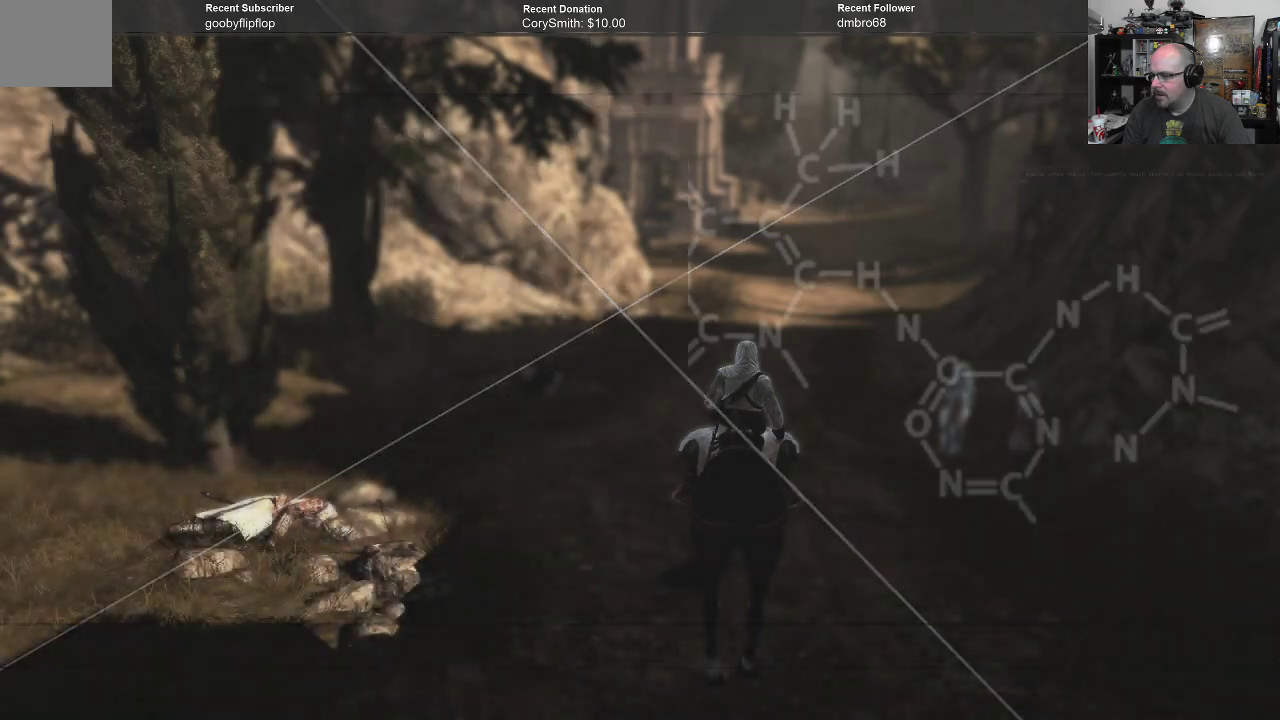
{"buttons": ["R1"], "left_stick": "up", "right_stick": "center", "events": [[100, "R1", "up"], [200, "R1", "down"]]}
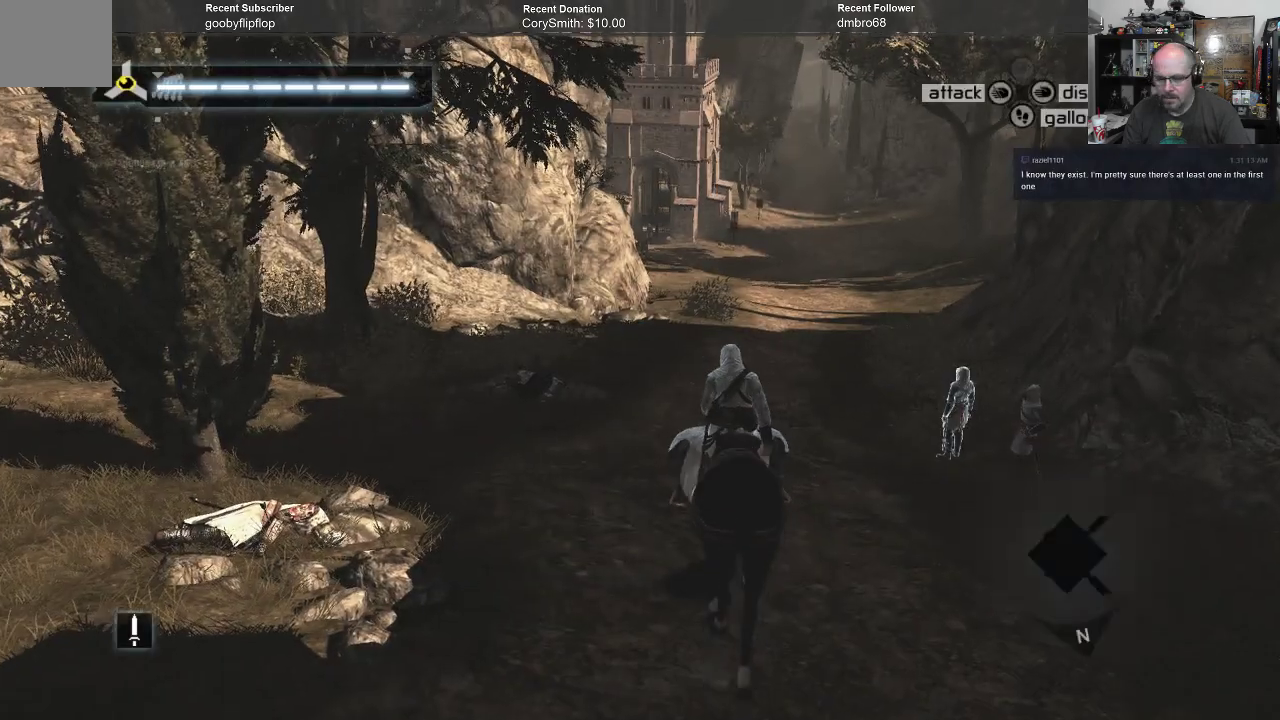
{"buttons": ["A", "R1"], "left_stick": "up", "right_stick": "center", "events": [[100, "A", "down"]]}
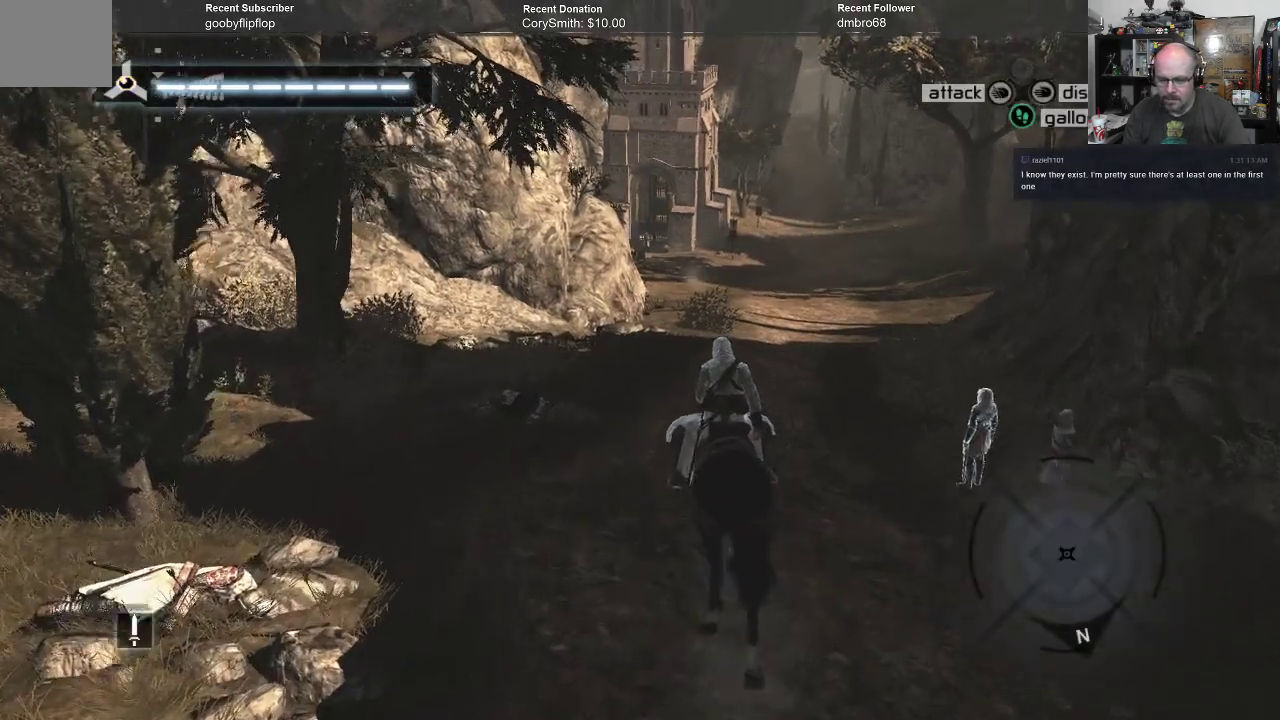
{"buttons": ["A", "R1"], "left_stick": "up", "right_stick": "center", "events": []}
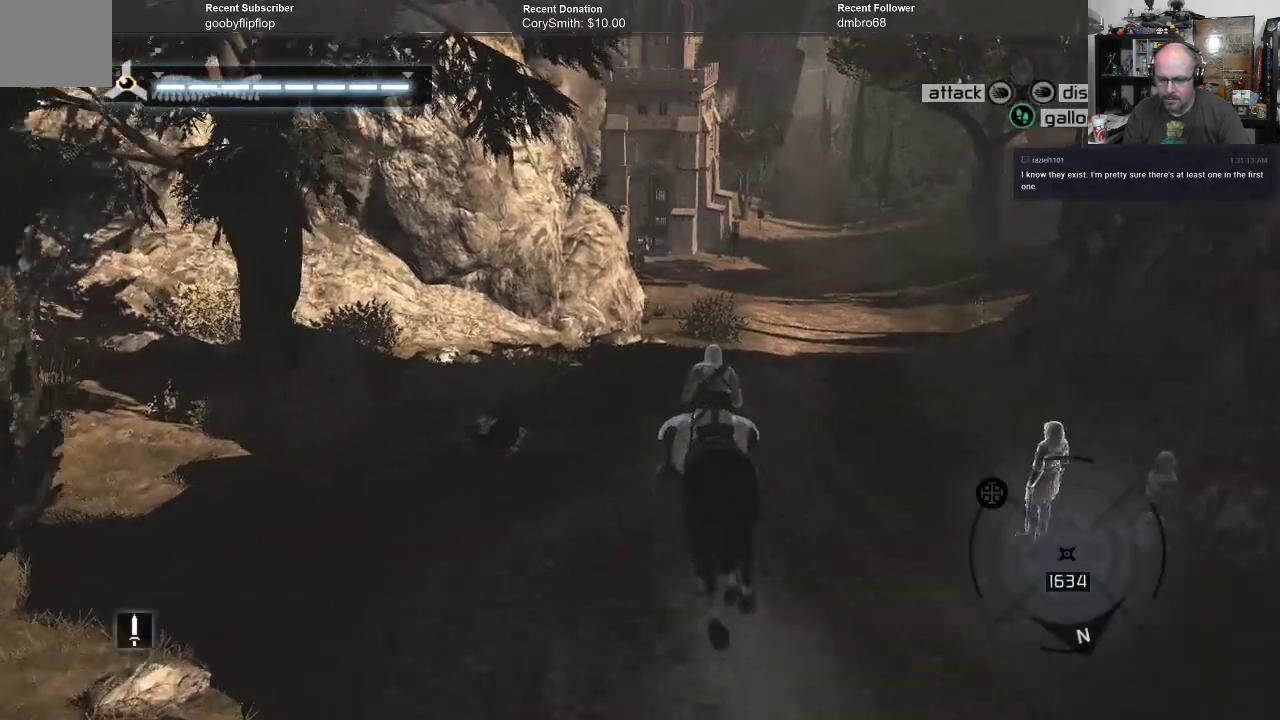
{"buttons": ["A", "R1"], "left_stick": "up", "right_stick": "center", "events": []}
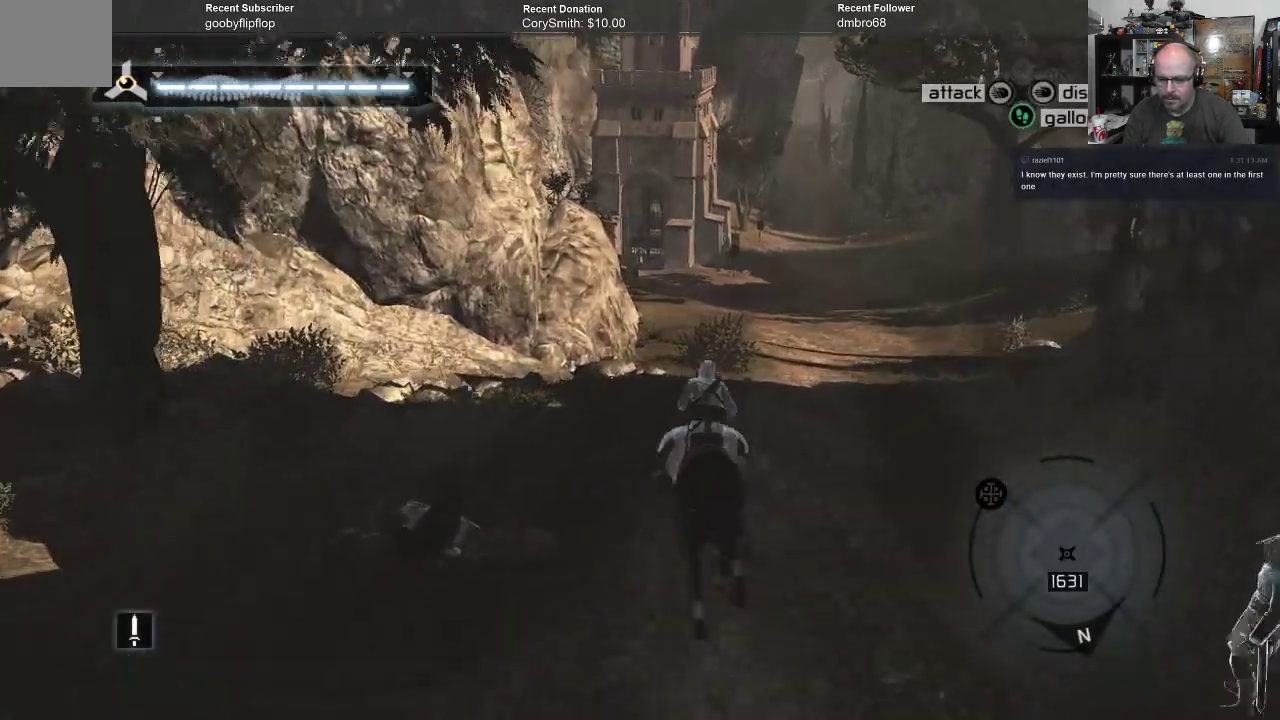
{"buttons": ["A", "R1"], "left_stick": "up", "right_stick": "center", "events": []}
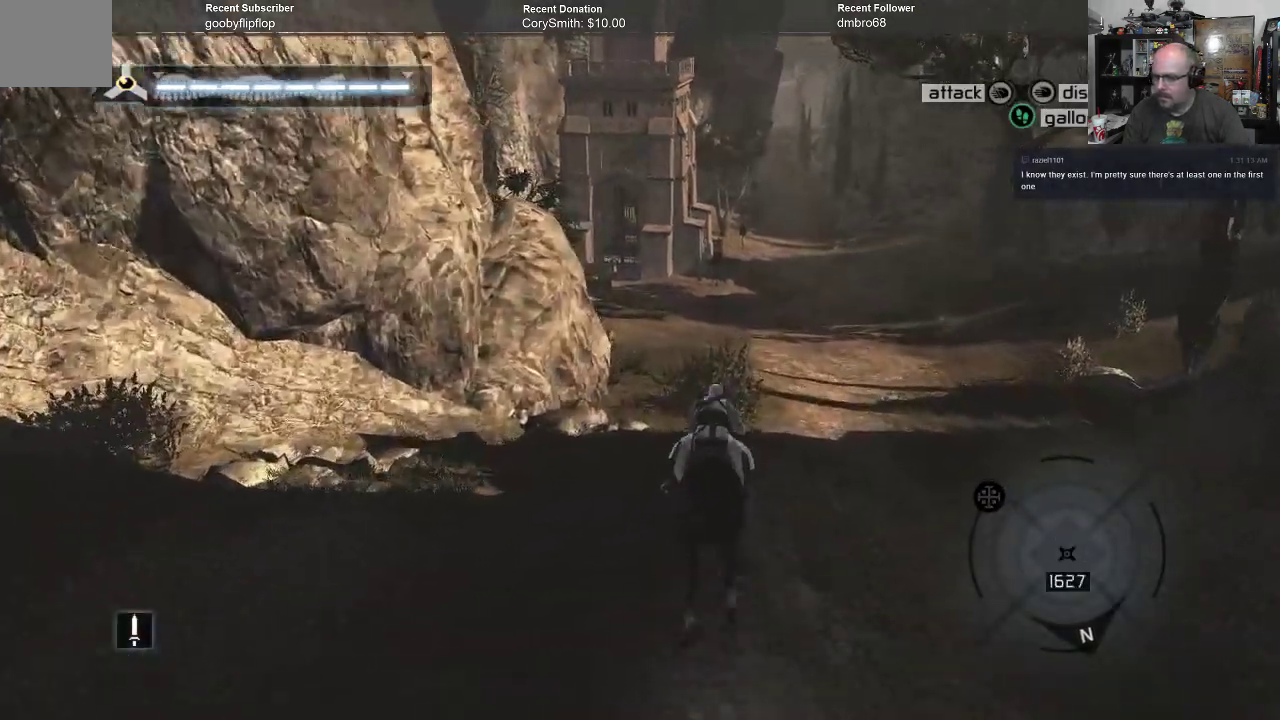
{"buttons": ["A", "R1"], "left_stick": "up", "right_stick": "center", "events": []}
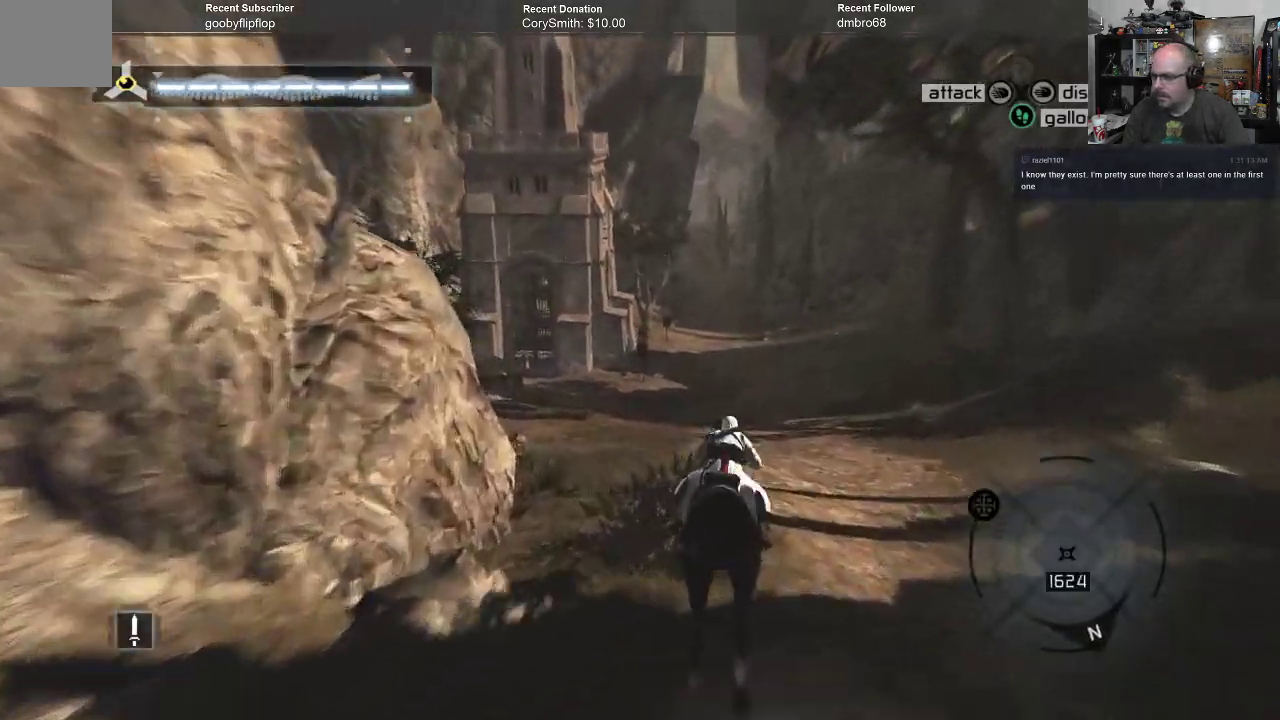
{"buttons": ["A", "R1"], "left_stick": "up", "right_stick": "center", "events": []}
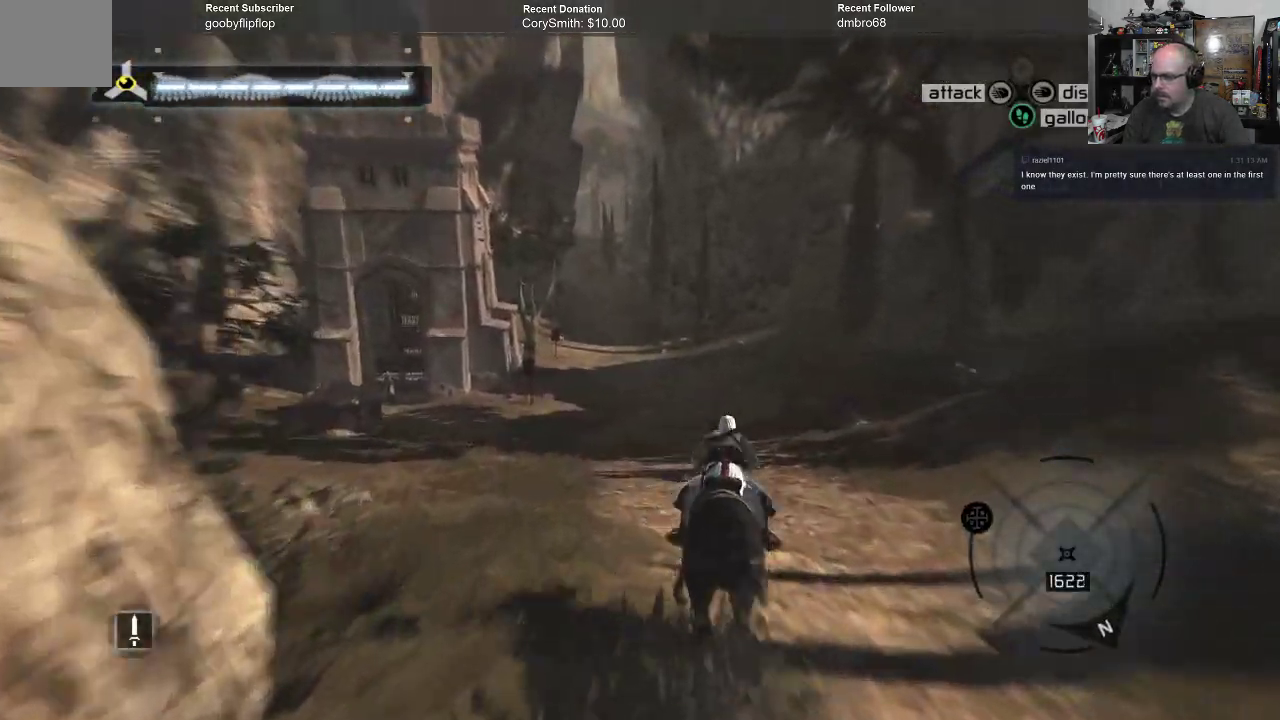
{"buttons": ["A", "R1"], "left_stick": "up", "right_stick": "center", "events": []}
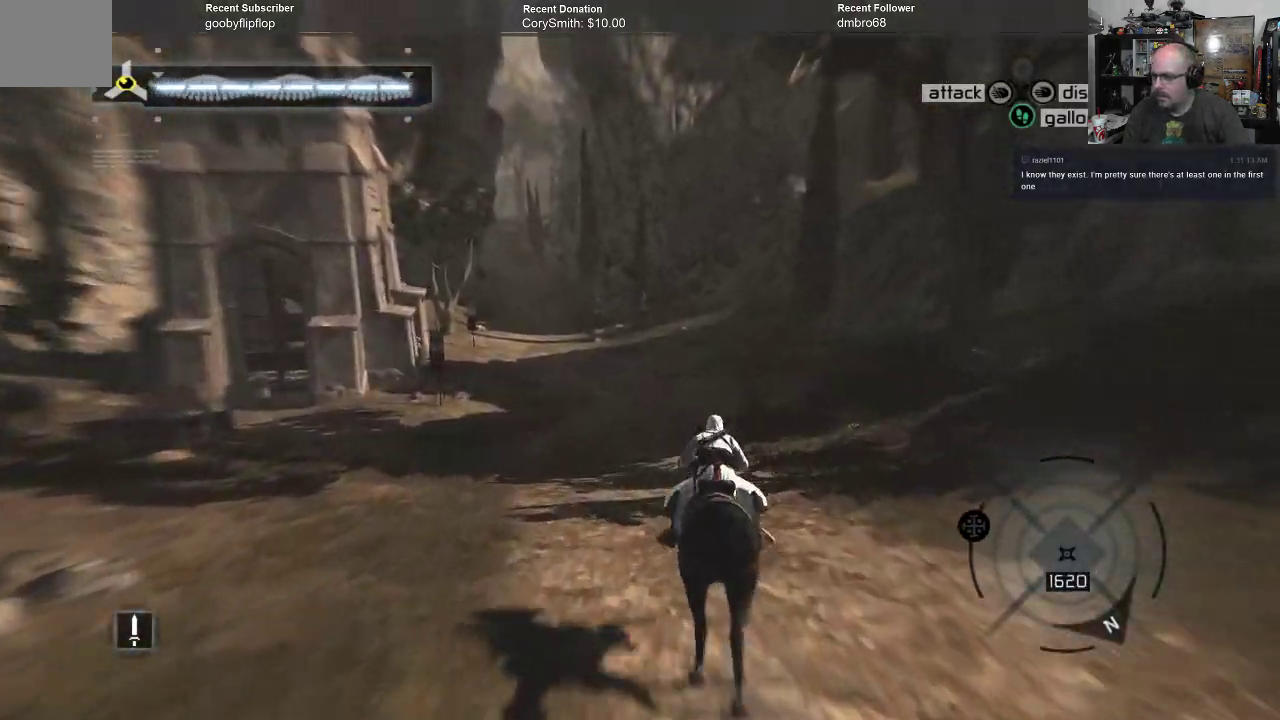
{"buttons": ["A", "R1"], "left_stick": "up", "right_stick": "center", "events": []}
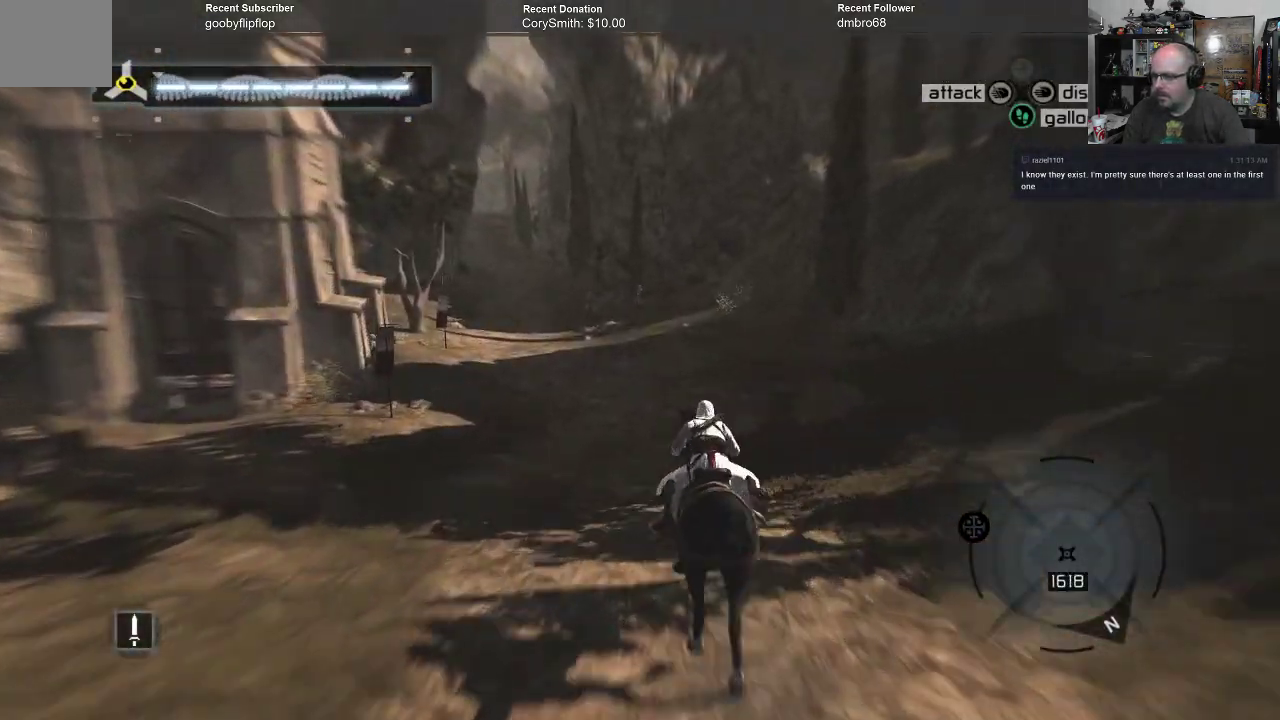
{"buttons": ["A", "R1"], "left_stick": "up", "right_stick": "center", "events": []}
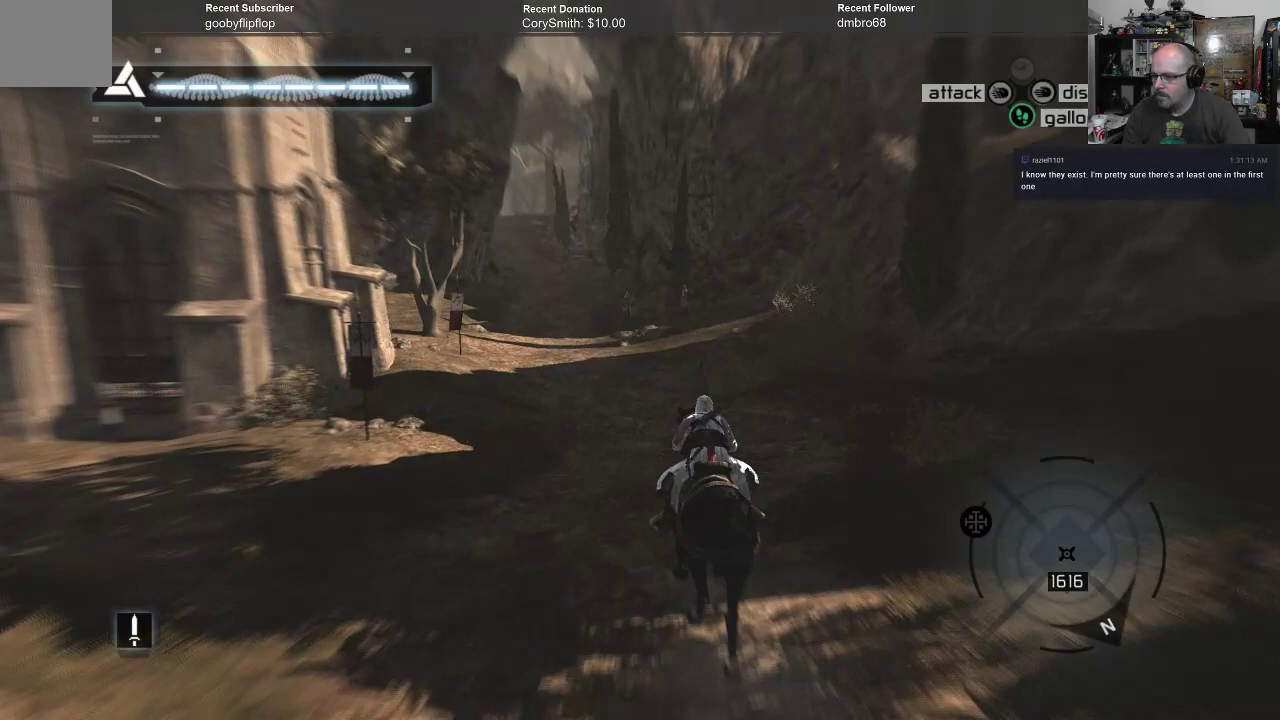
{"buttons": ["A", "R1"], "left_stick": "up", "right_stick": "center", "events": []}
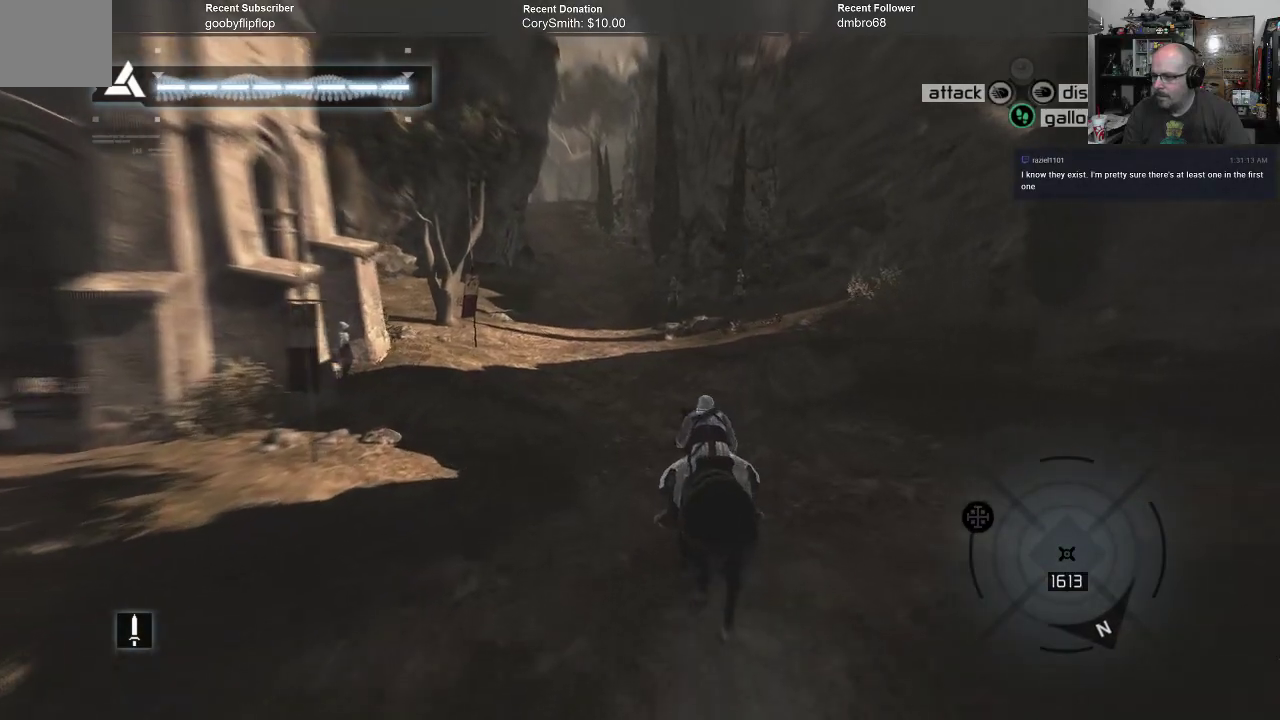
{"buttons": ["A", "R1"], "left_stick": "up", "right_stick": "center", "events": []}
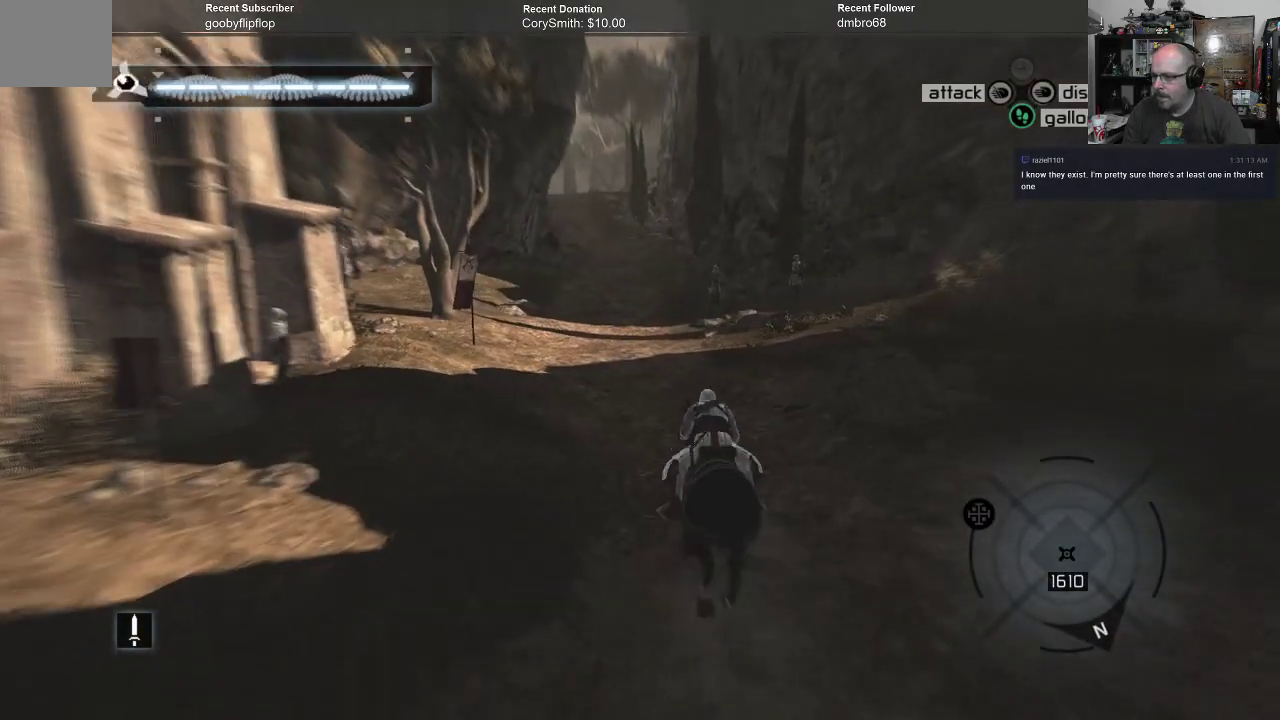
{"buttons": ["A", "R1"], "left_stick": "up", "right_stick": "center", "events": []}
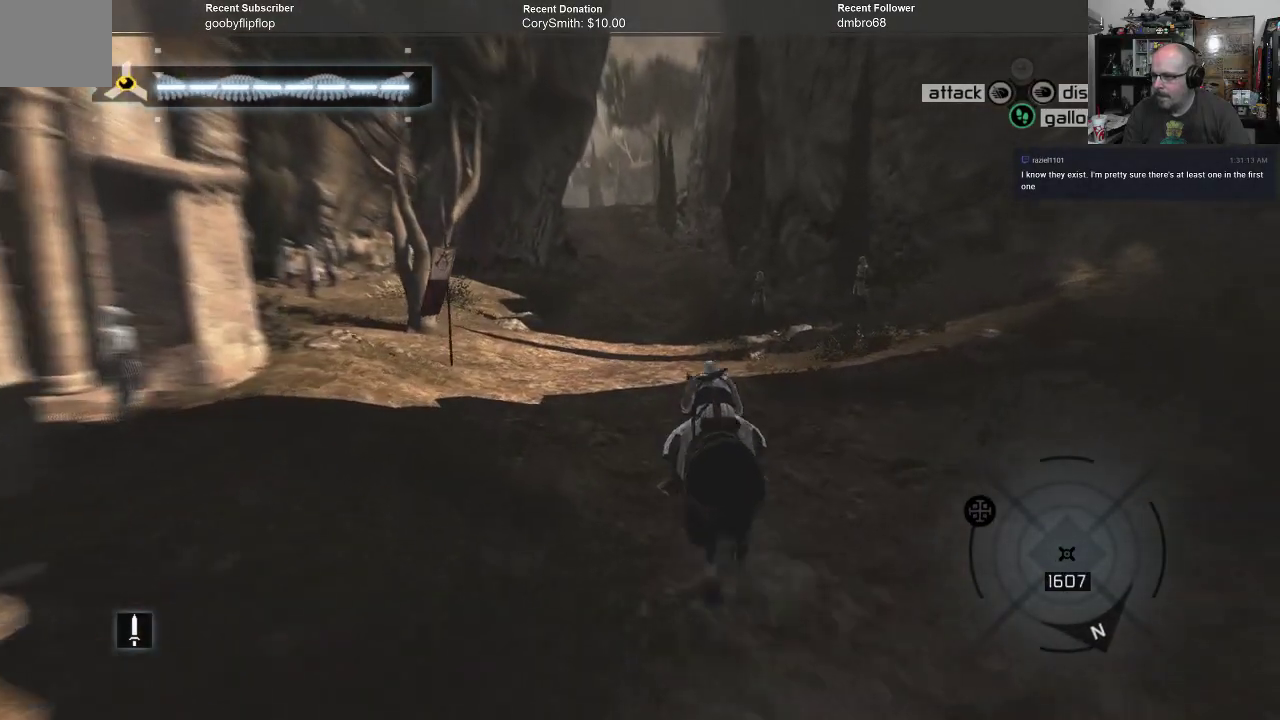
{"buttons": ["A", "R1"], "left_stick": "up", "right_stick": "center", "events": []}
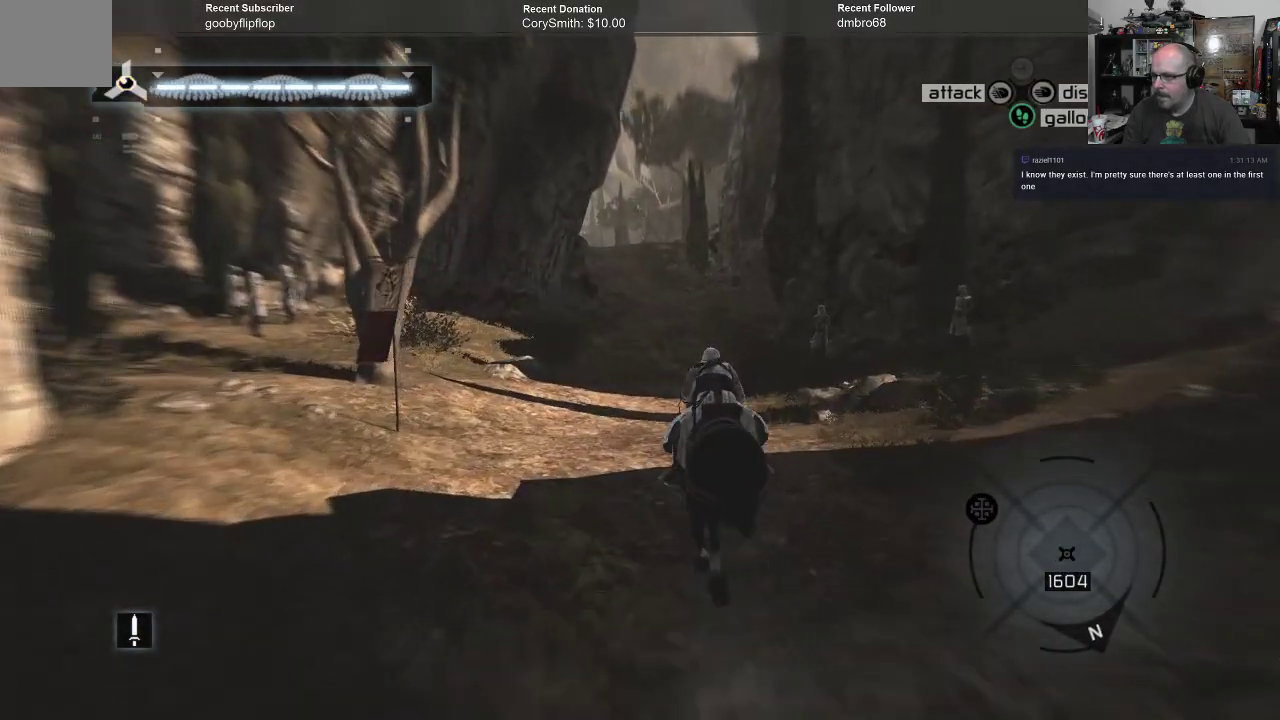
{"buttons": ["A", "R1"], "left_stick": "up", "right_stick": "center", "events": []}
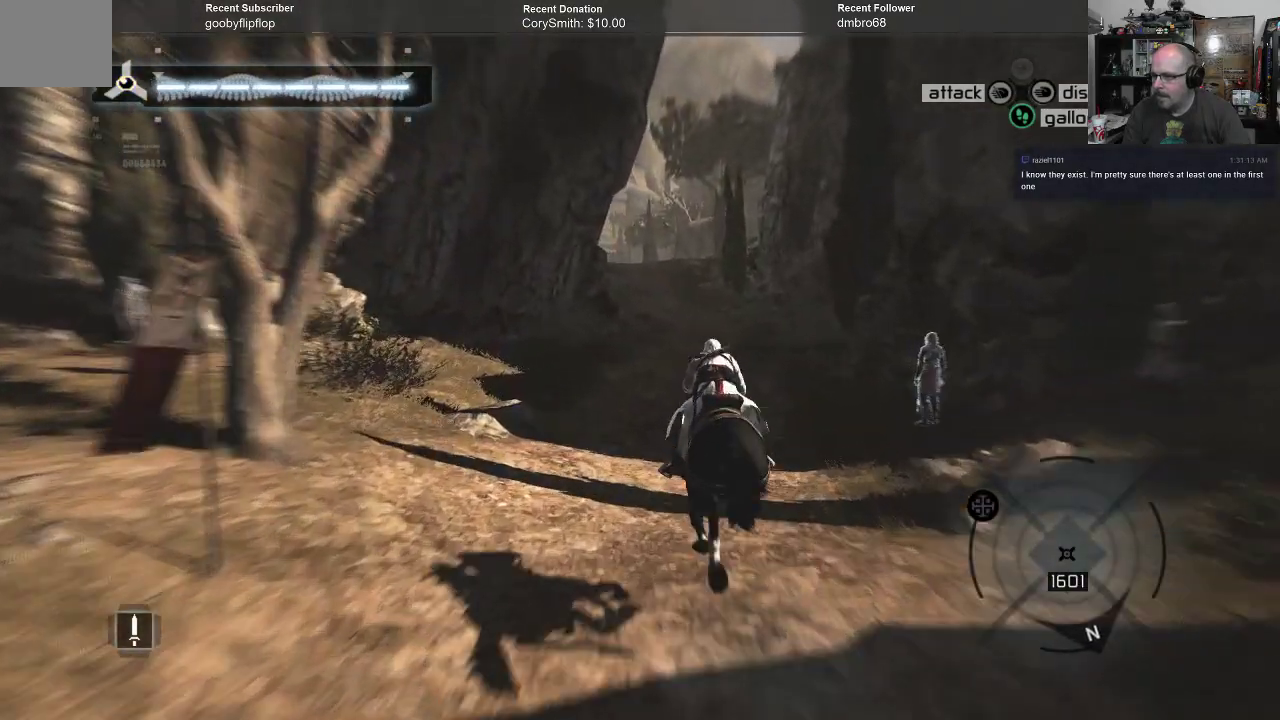
{"buttons": ["A", "R1"], "left_stick": "up", "right_stick": "center", "events": []}
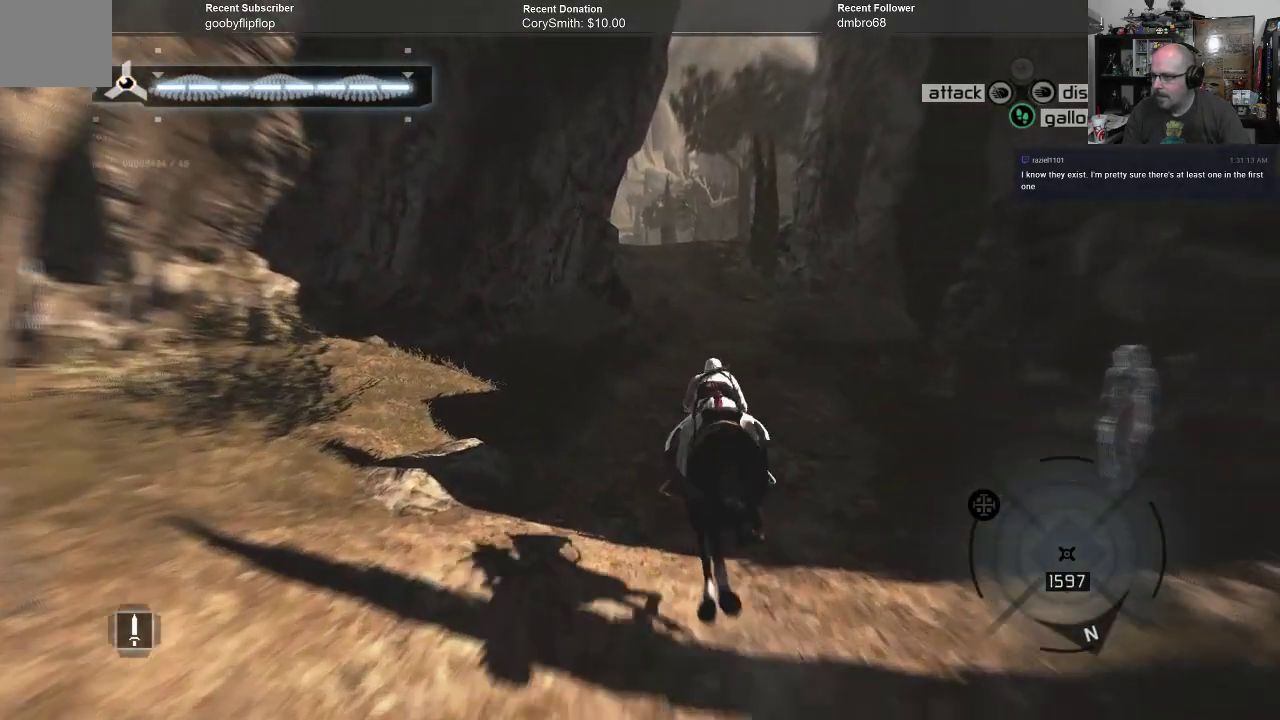
{"buttons": ["A", "R1"], "left_stick": "up", "right_stick": "center", "events": []}